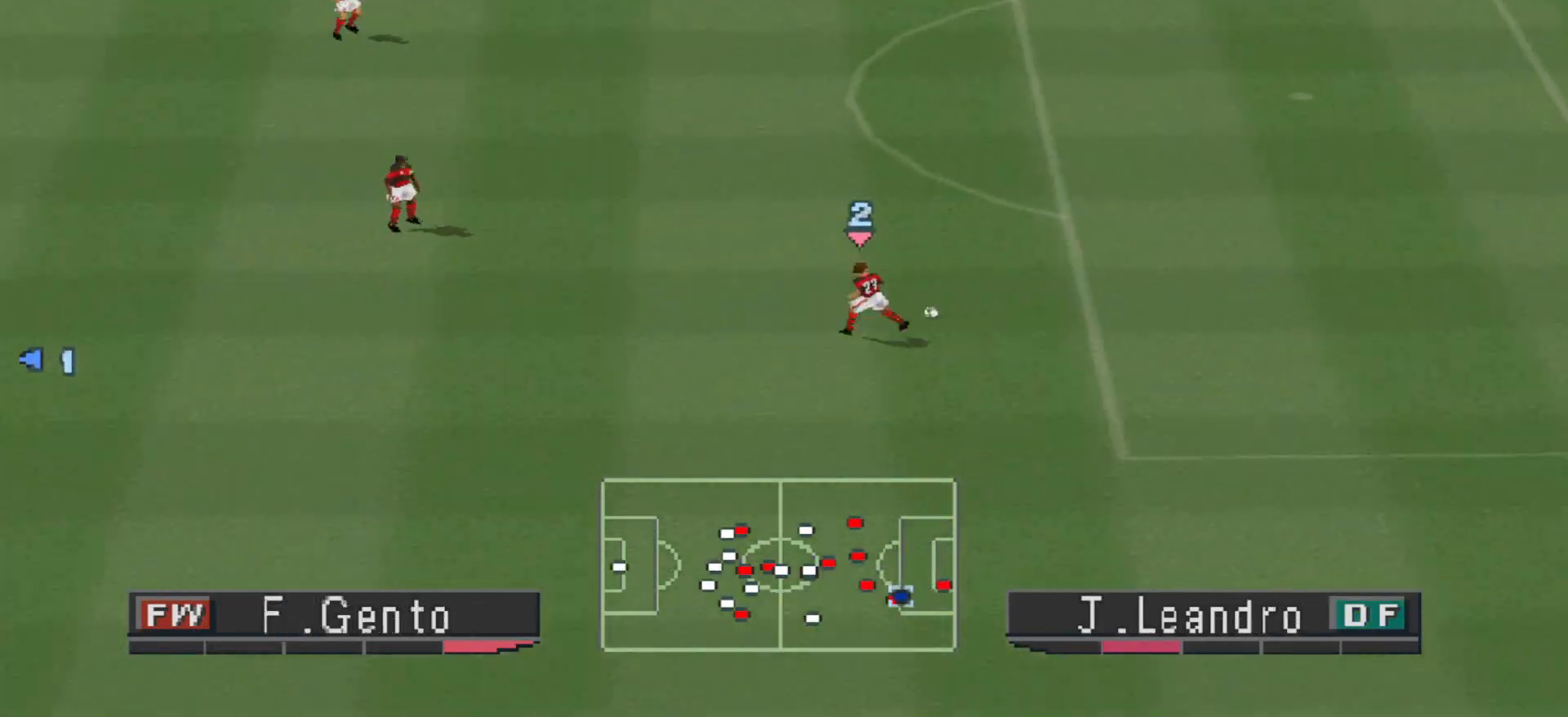
Gameplay with a controller (PlayStation layout); each line is a JSON object with the inputs held at the frame after it. "events" lists button and stick changes between this image and that frame as [ms after this image, input, new state], when the widget could be followed in between. Not read: left_stick right_stick.
{"buttons": ["CROSS", "R1"], "events": []}
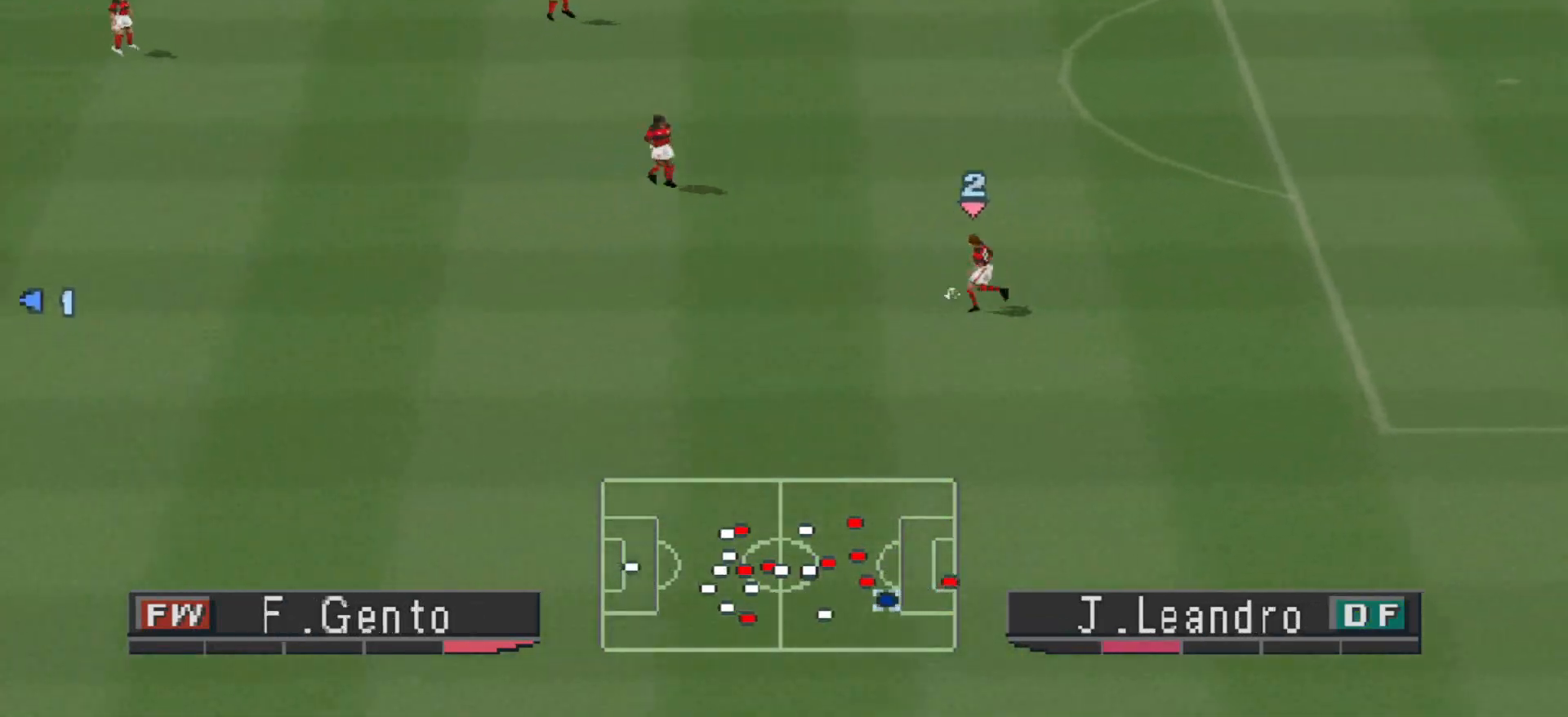
{"buttons": ["CROSS", "R1"], "events": []}
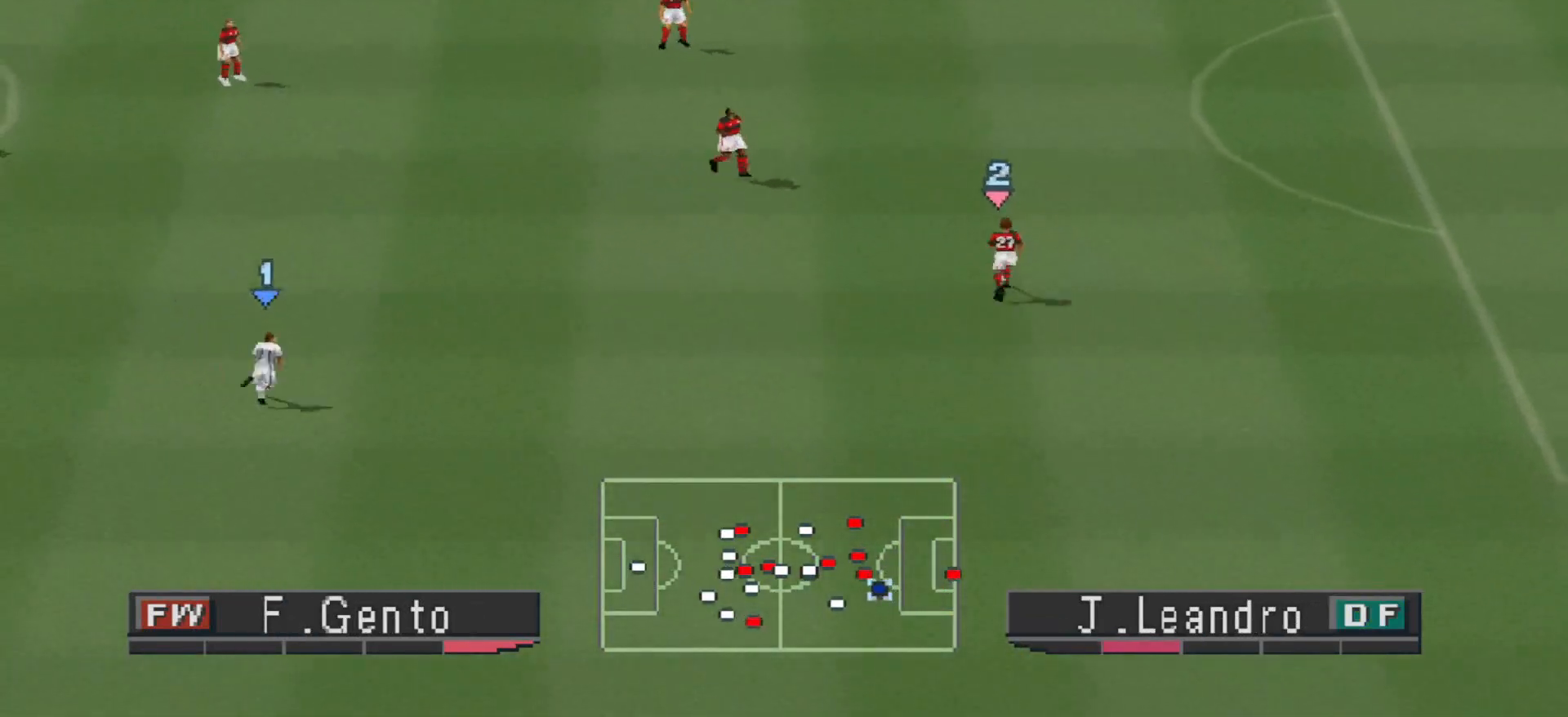
{"buttons": ["CROSS", "R1"], "events": []}
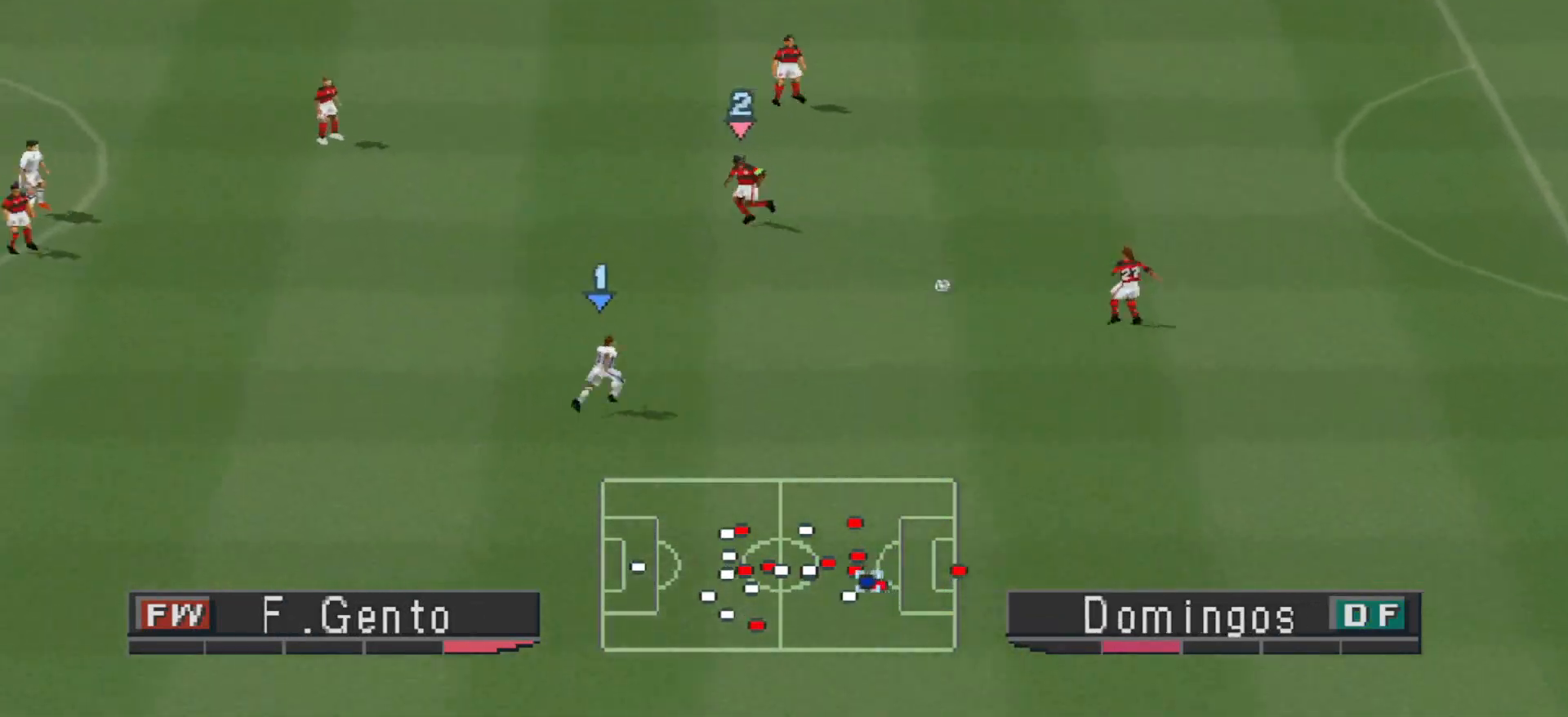
{"buttons": ["CROSS", "R1", "DPAD_UP"], "events": [[33, "DPAD_UP", "down"]]}
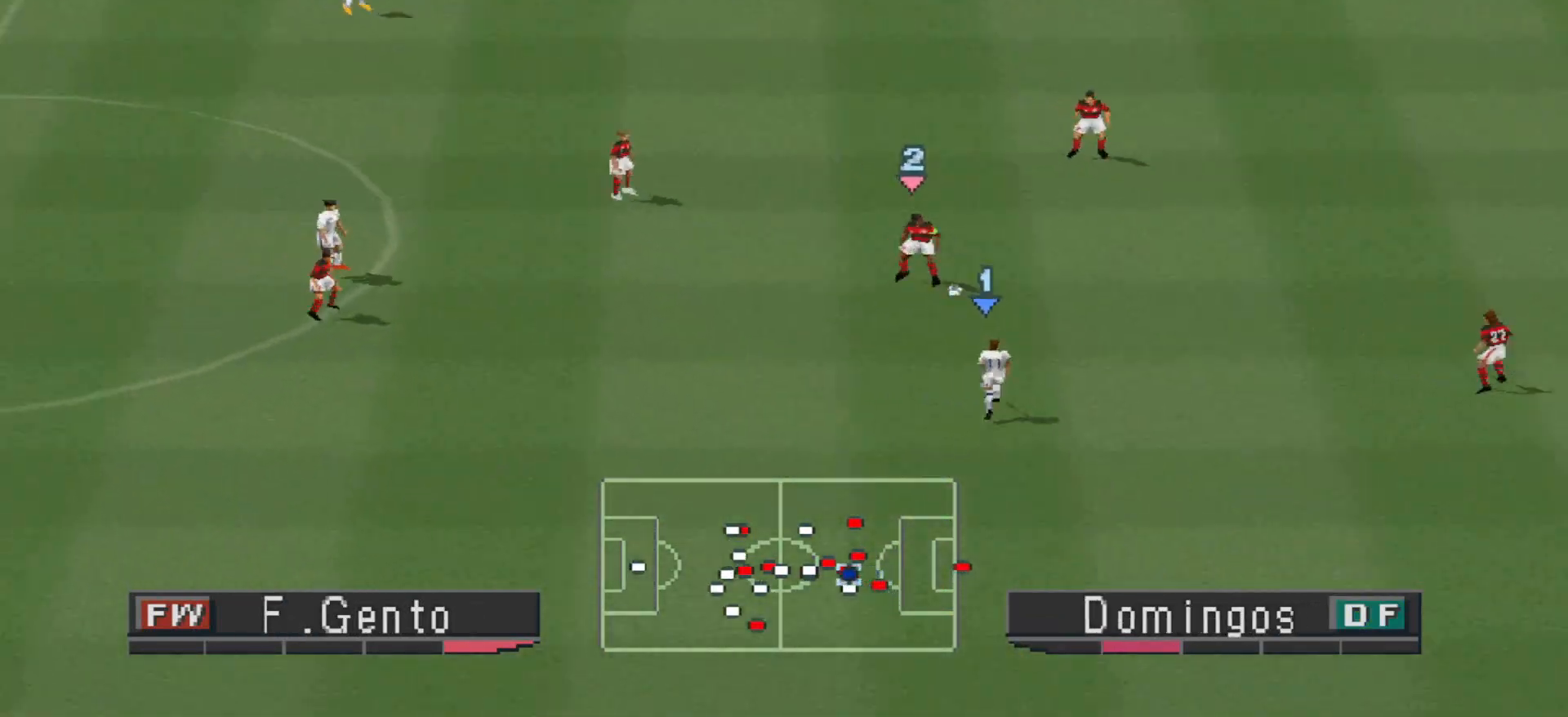
{"buttons": ["R1", "DPAD_LEFT"], "events": [[67, "DPAD_UP", "up"], [167, "DPAD_LEFT", "down"], [233, "DPAD_LEFT", "up"], [233, "L1", "down"], [300, "CROSS", "up"], [300, "DPAD_LEFT", "down"], [367, "DPAD_DOWN", "down"], [367, "L1", "up"], [467, "DPAD_DOWN", "up"]]}
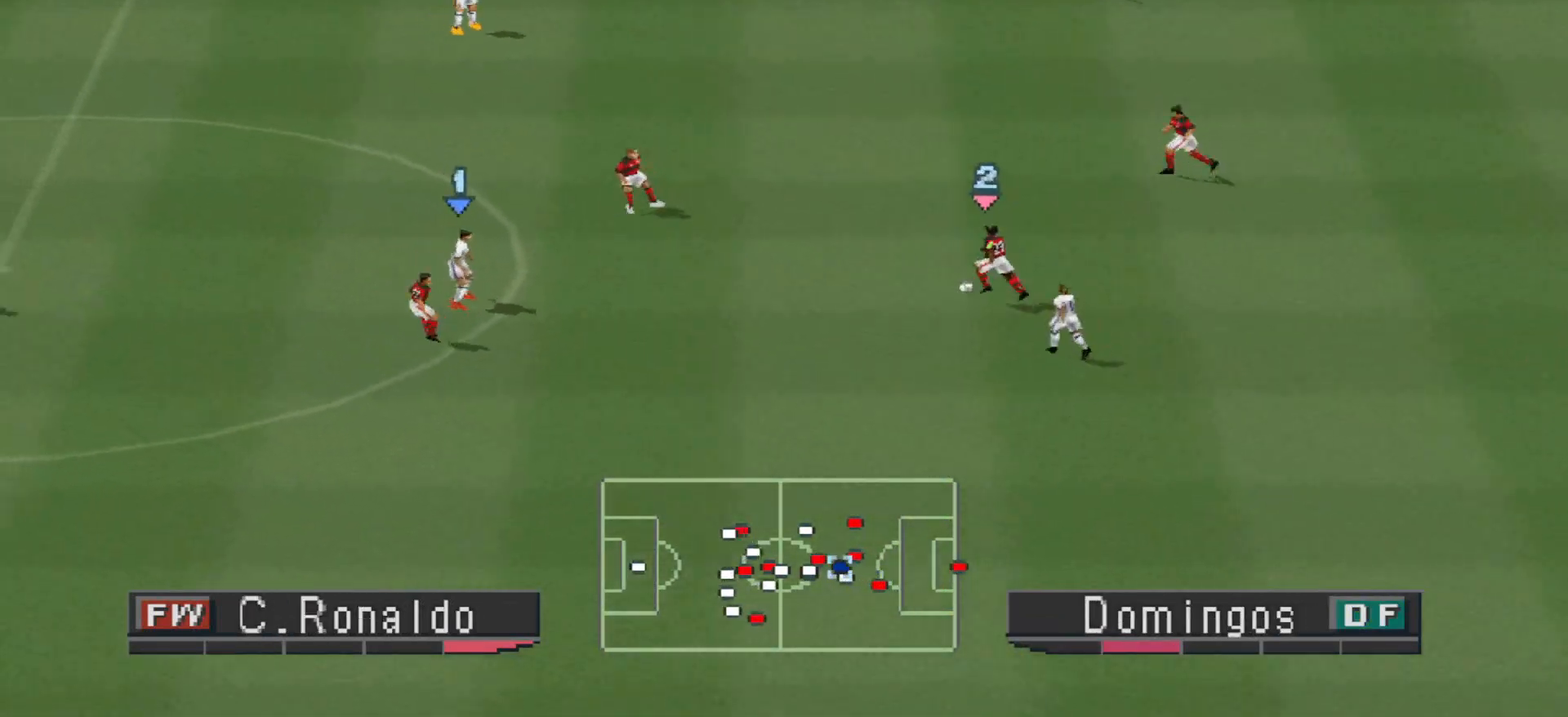
{"buttons": ["CROSS", "R1", "DPAD_UP"], "events": [[33, "DPAD_UP", "down"], [200, "DPAD_LEFT", "up"], [500, "CROSS", "down"]]}
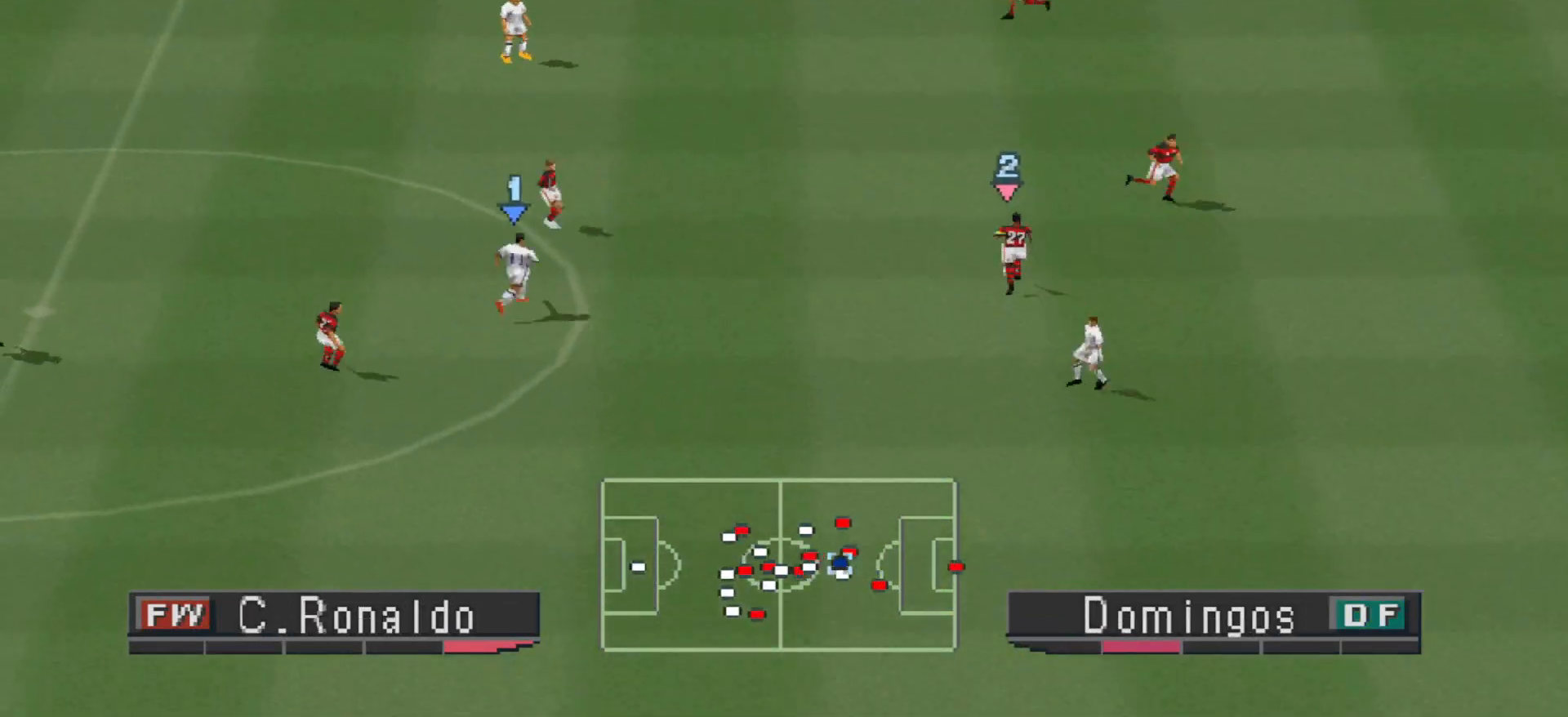
{"buttons": ["CROSS", "R1", "DPAD_UP"], "events": []}
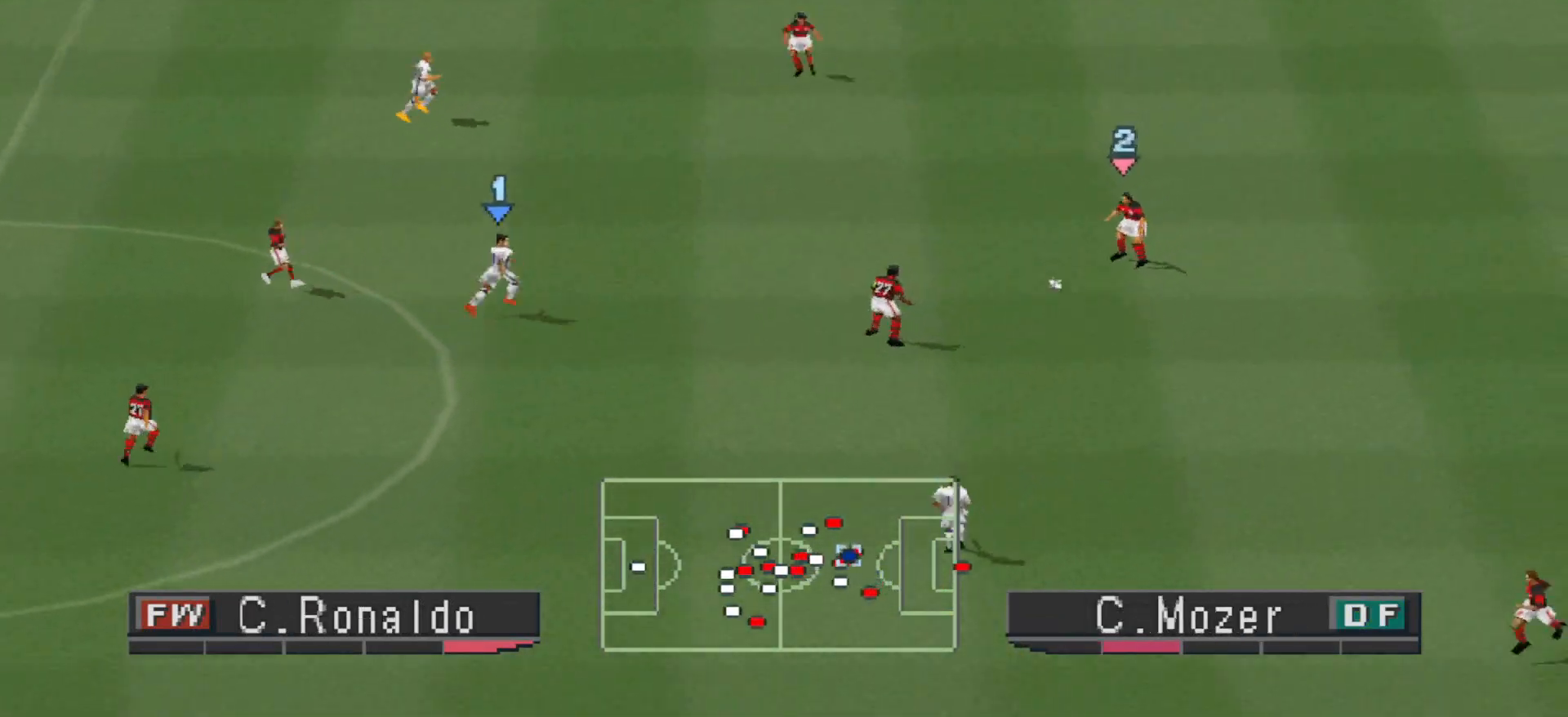
{"buttons": ["CROSS", "DPAD_UP"], "events": [[233, "R1", "up"]]}
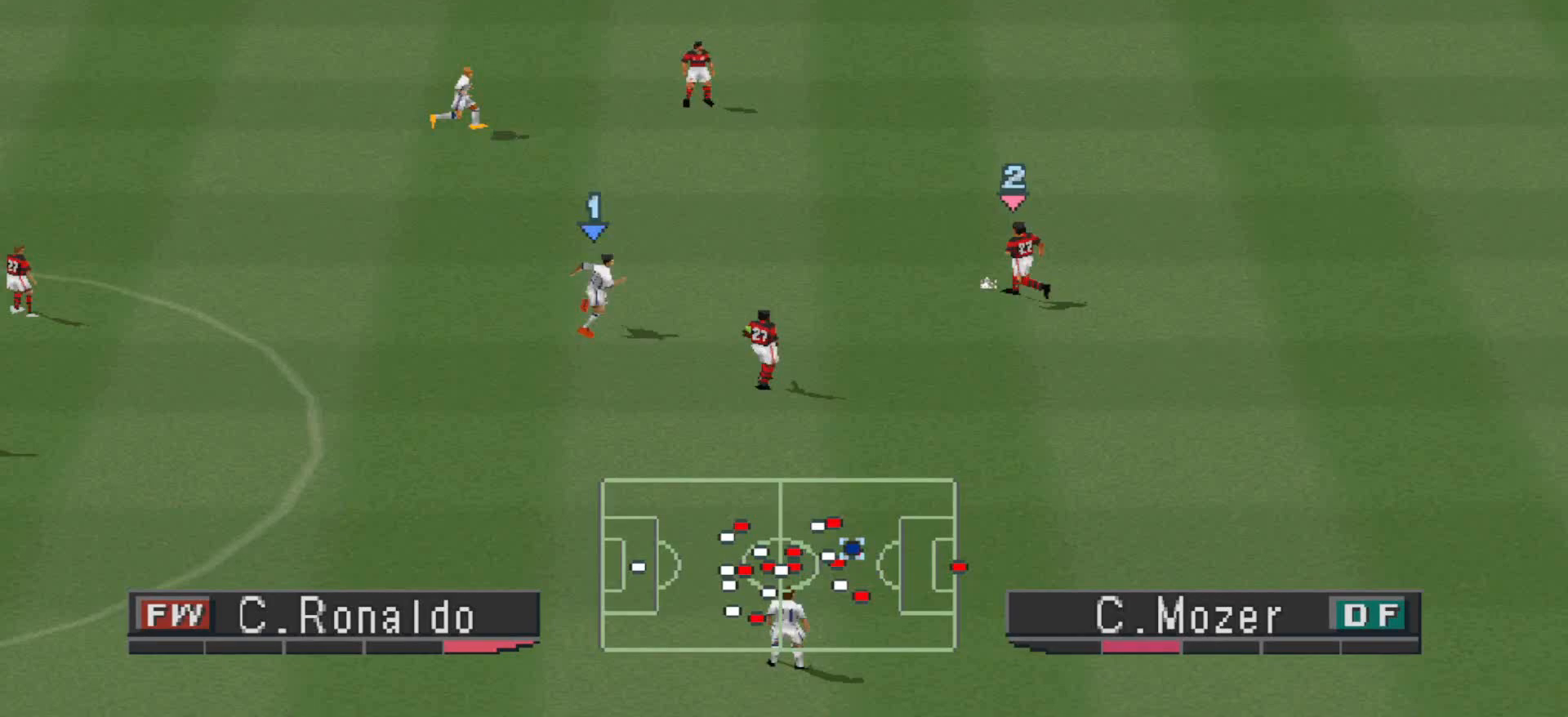
{"buttons": ["CROSS", "DPAD_UP"], "events": []}
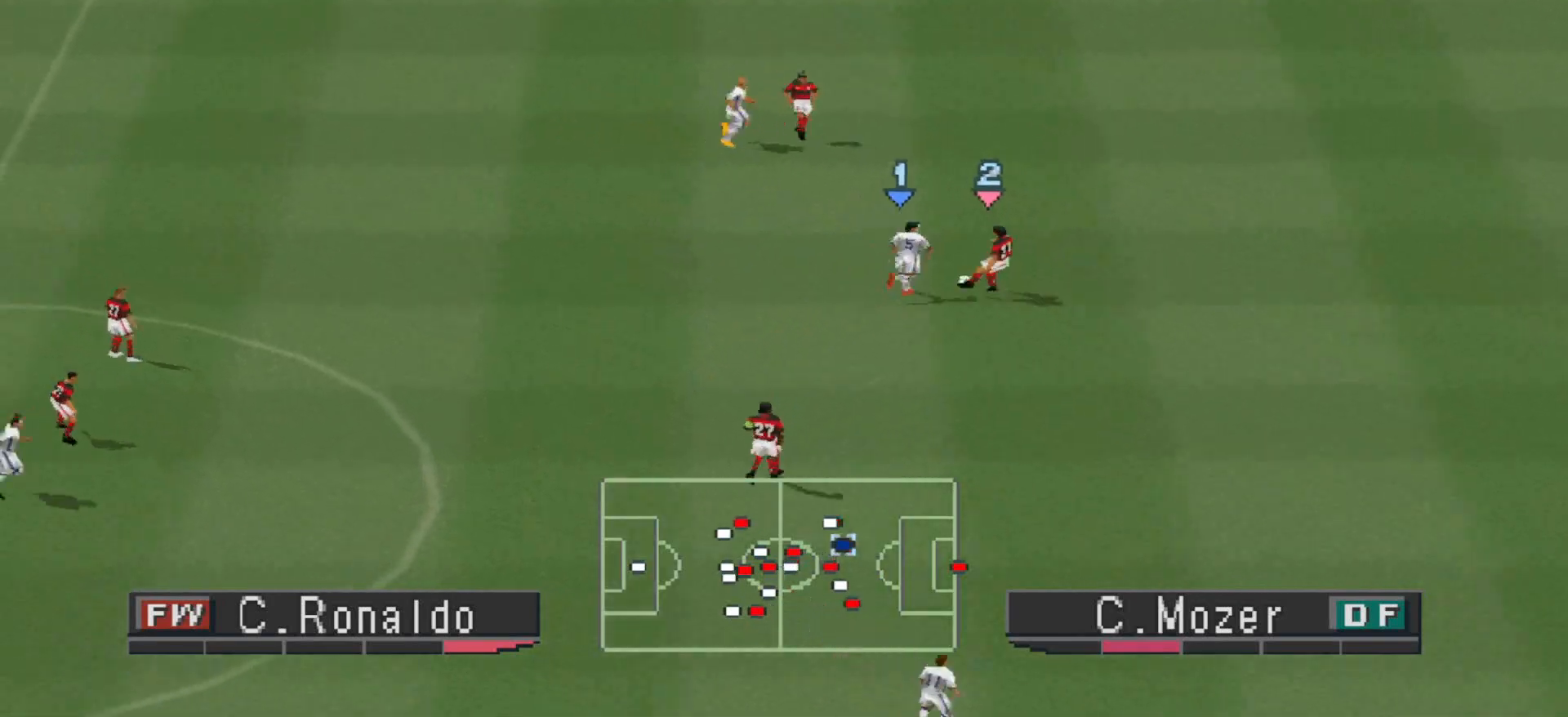
{"buttons": ["CROSS", "R1"], "events": [[67, "R1", "down"], [367, "L1", "down"], [433, "DPAD_UP", "up"], [467, "L1", "up"]]}
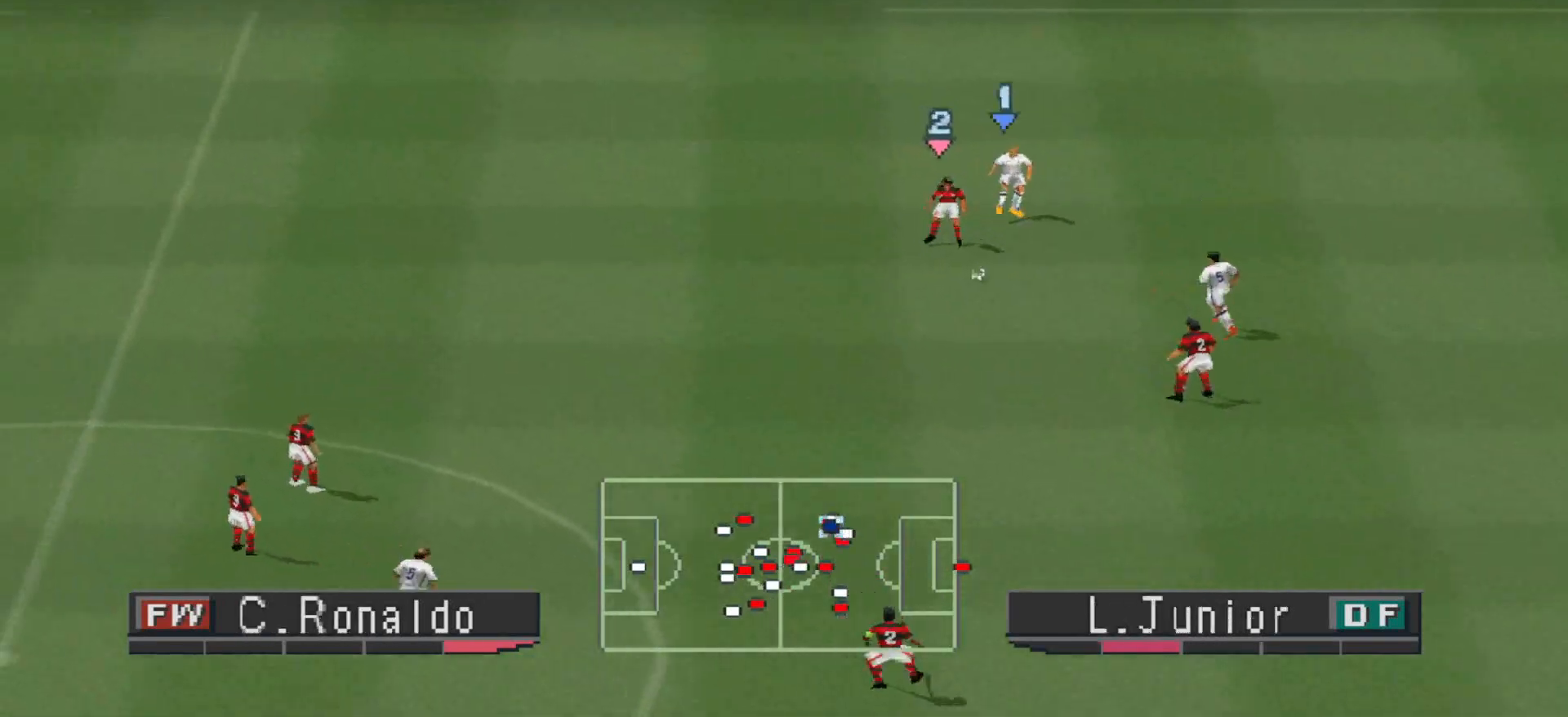
{"buttons": ["CROSS", "R1"], "events": []}
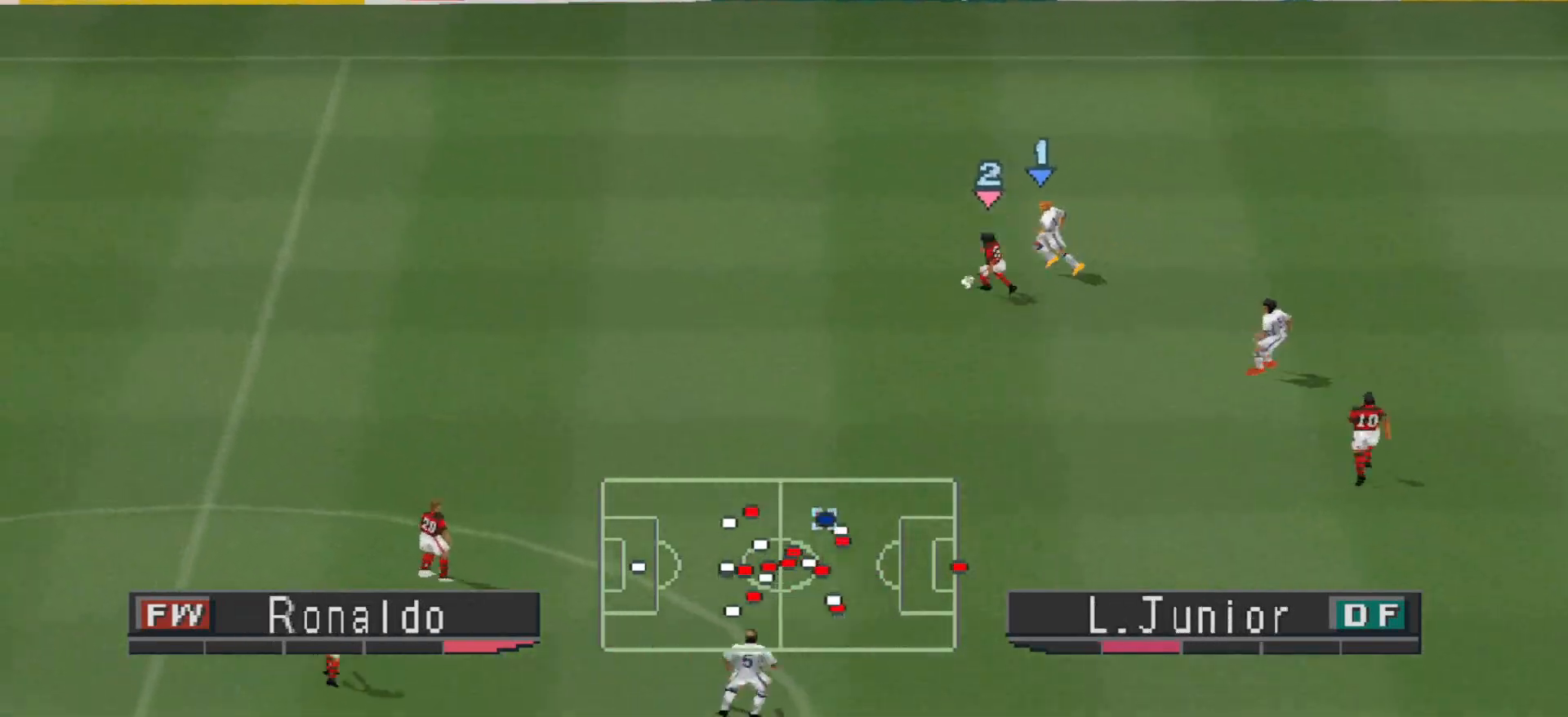
{"buttons": ["CROSS", "R1"], "events": []}
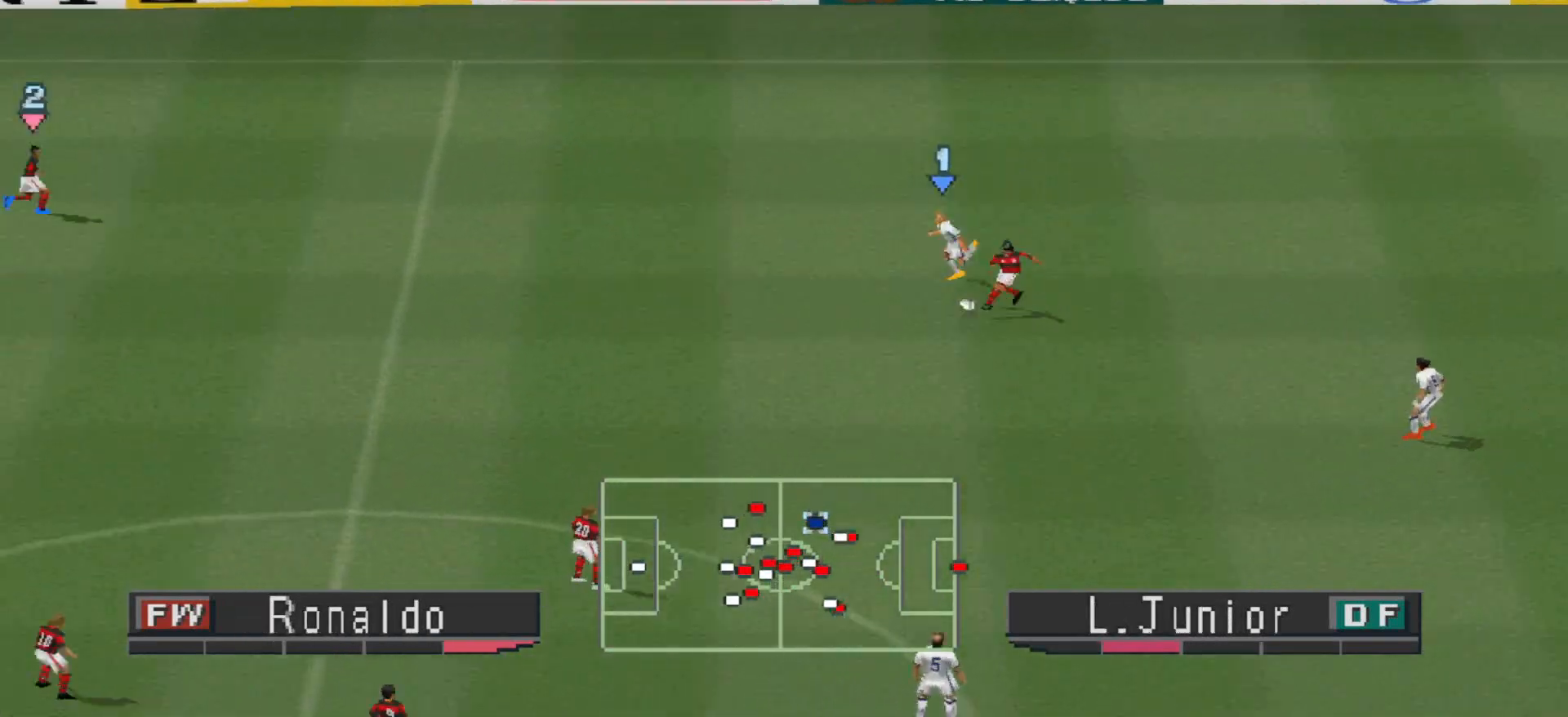
{"buttons": ["CROSS", "R1"], "events": [[333, "L1", "down"], [433, "L1", "up"]]}
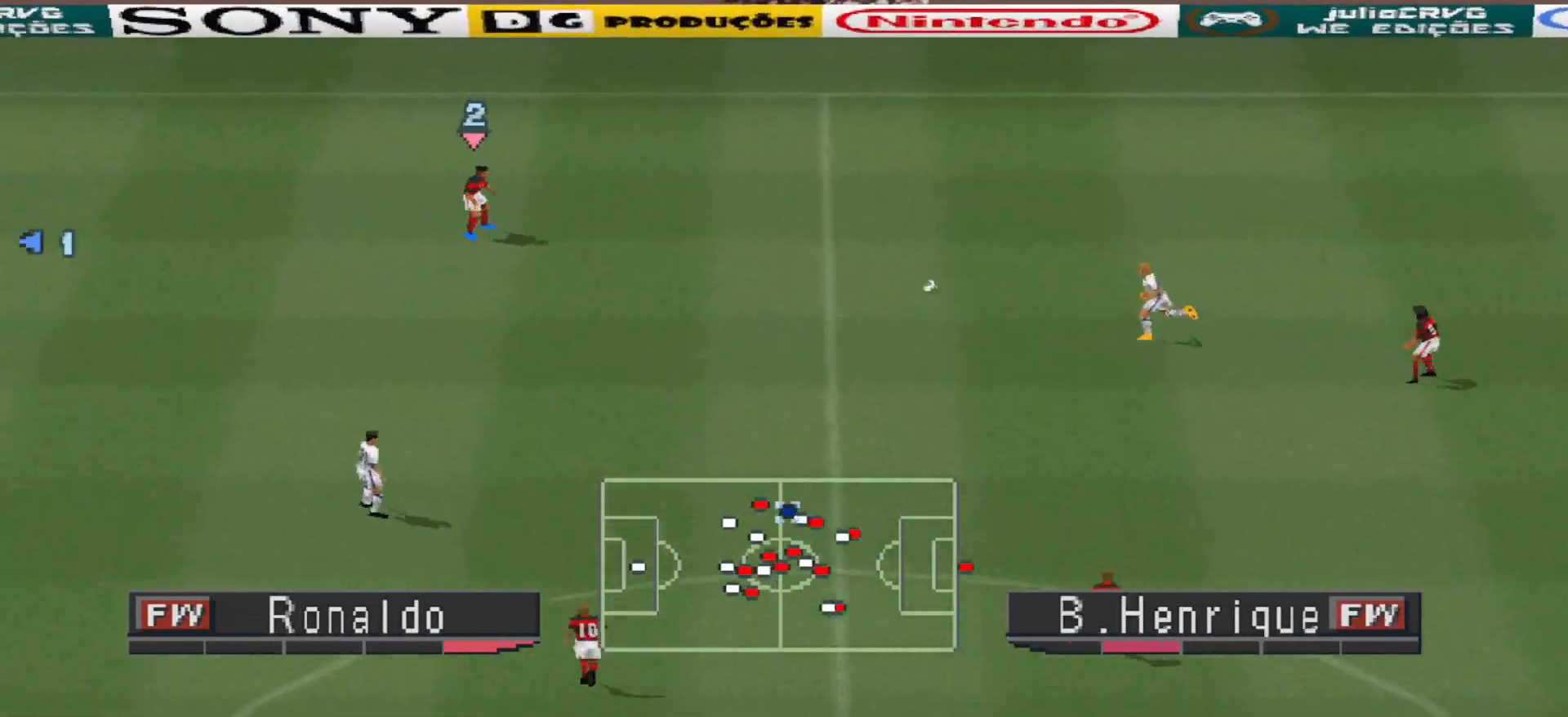
{"buttons": ["CROSS", "R1"], "events": []}
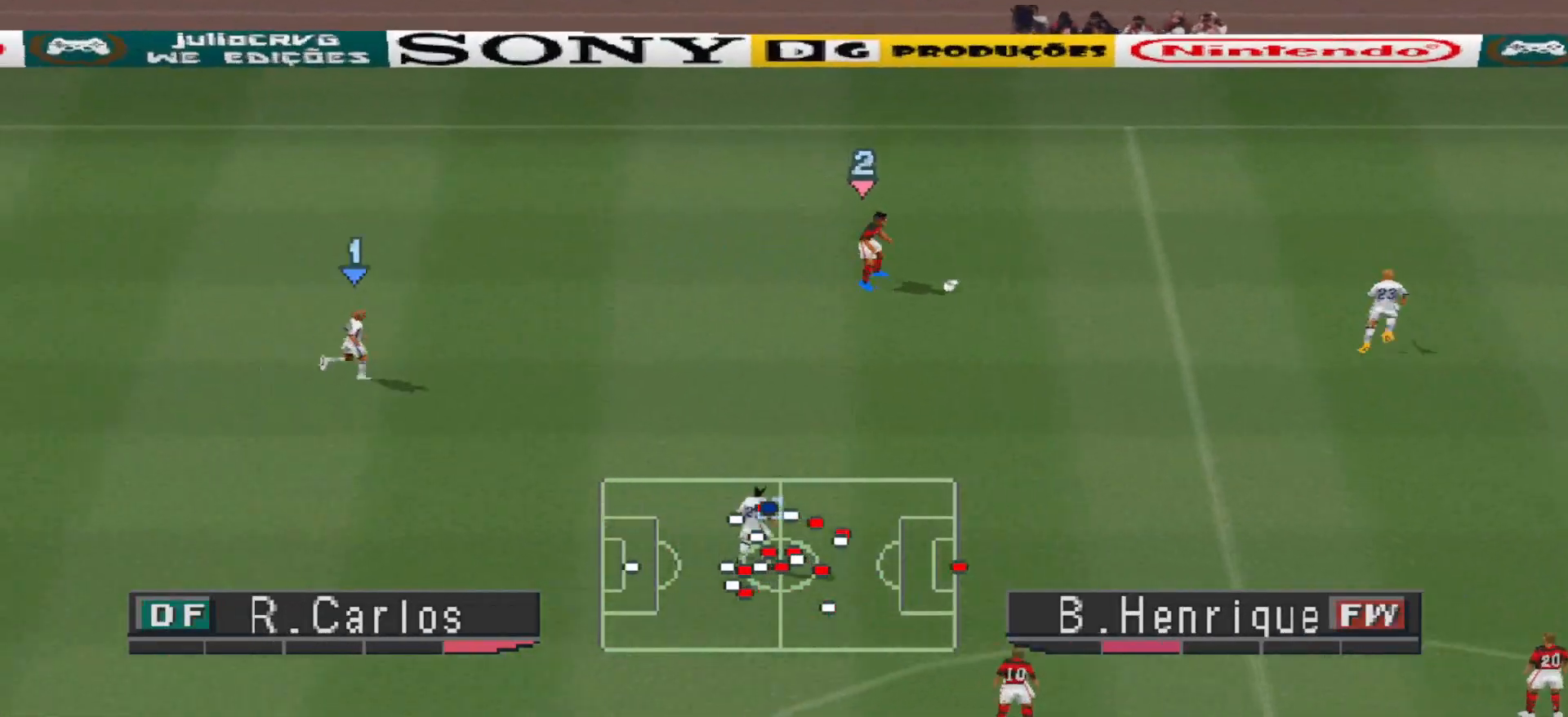
{"buttons": ["CROSS", "R1"], "events": []}
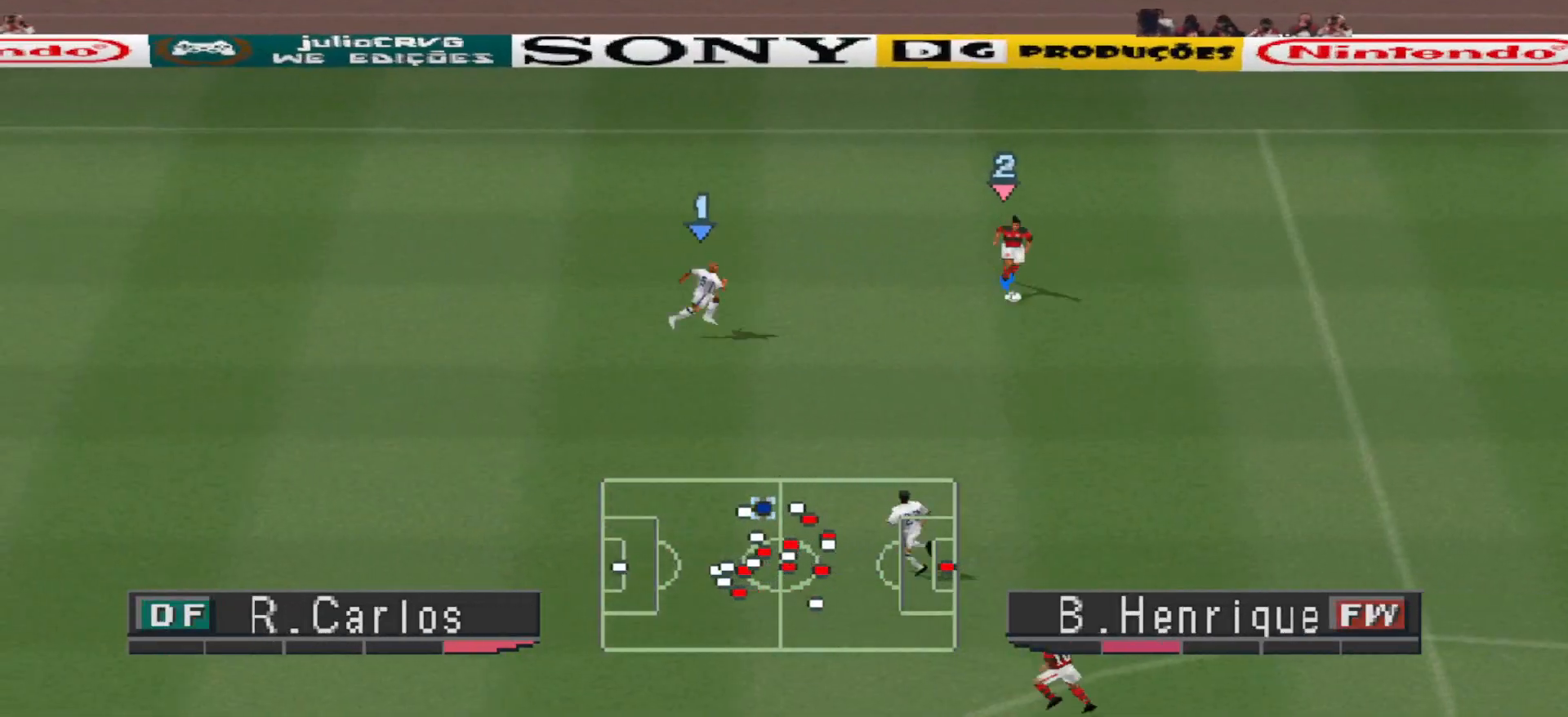
{"buttons": ["CROSS", "R1", "DPAD_DOWN"], "events": [[67, "CROSS", "up"], [67, "DPAD_UP", "down"], [67, "R1", "up"], [233, "CROSS", "down"], [233, "DPAD_DOWN", "down"], [233, "DPAD_UP", "up"], [233, "R1", "down"]]}
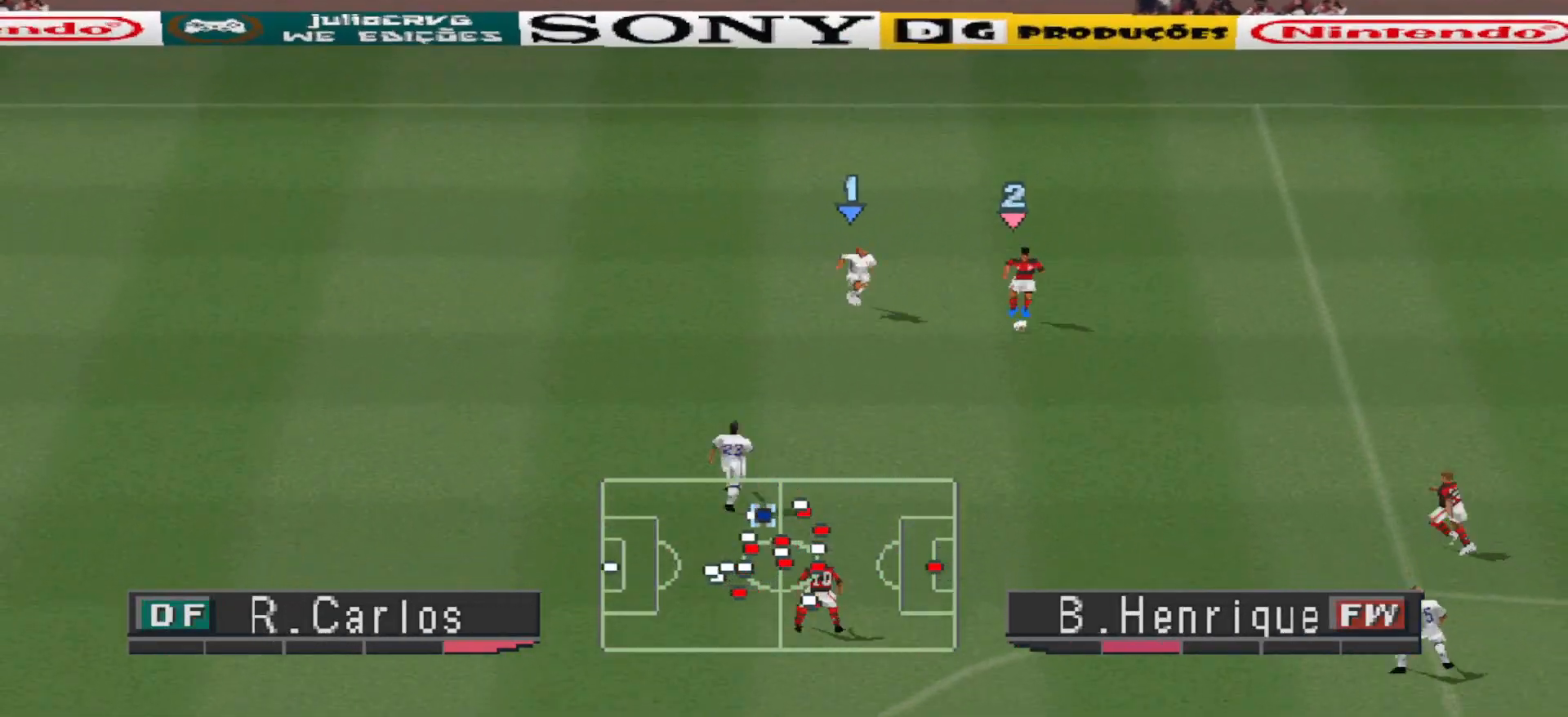
{"buttons": ["CROSS", "R1"], "events": [[67, "L1", "down"], [200, "DPAD_DOWN", "up"], [200, "L1", "up"]]}
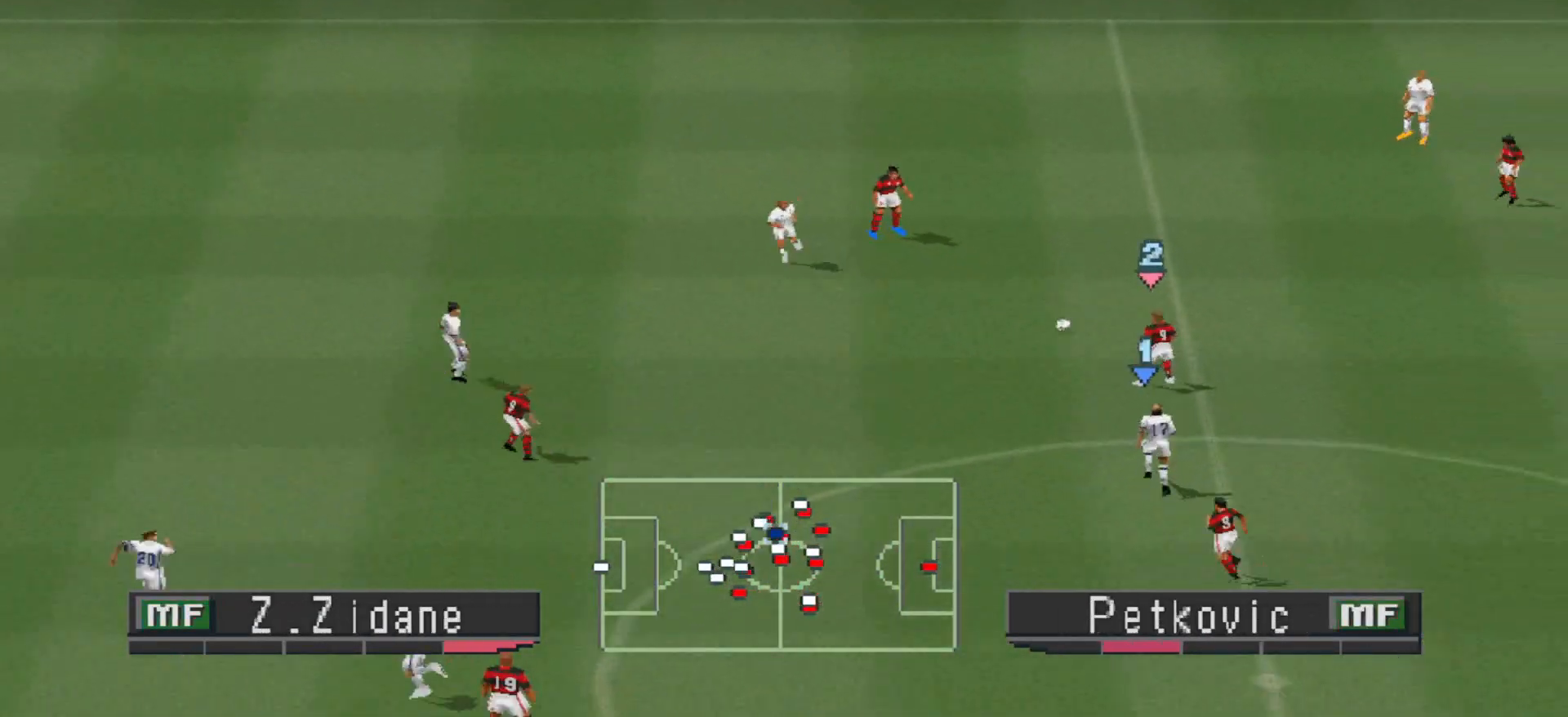
{"buttons": ["CROSS", "R1"], "events": []}
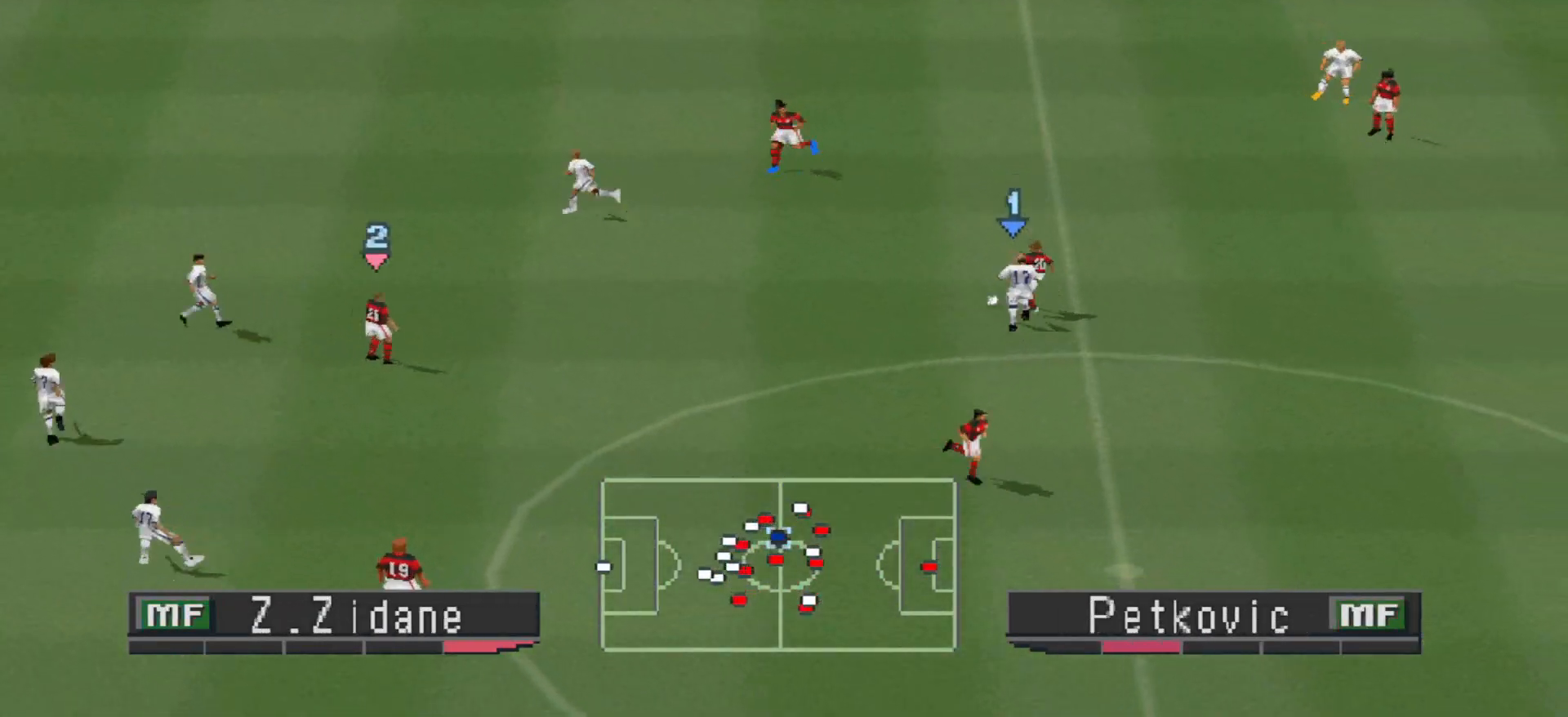
{"buttons": ["CROSS", "R1"], "events": [[233, "L1", "down"], [333, "L1", "up"]]}
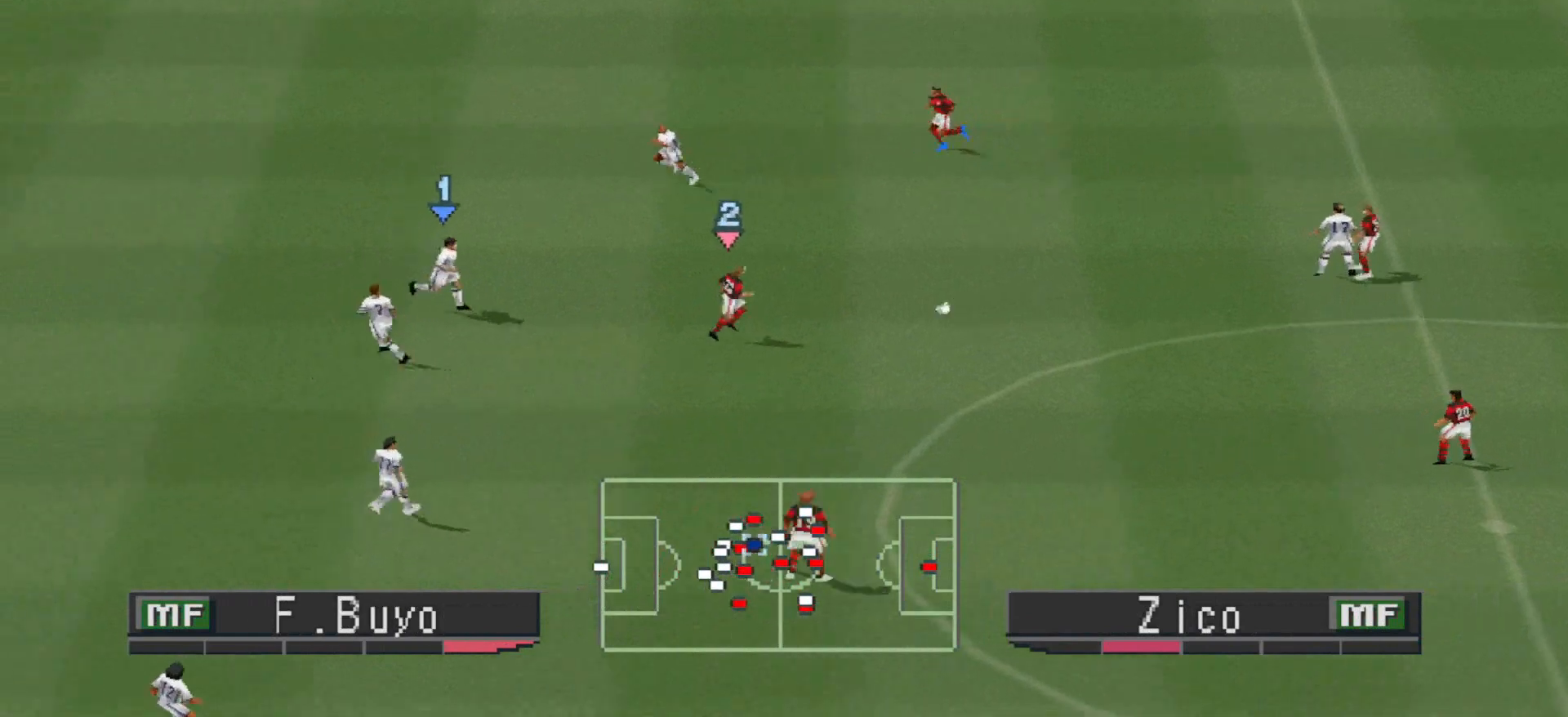
{"buttons": ["CROSS"], "events": [[233, "R1", "up"]]}
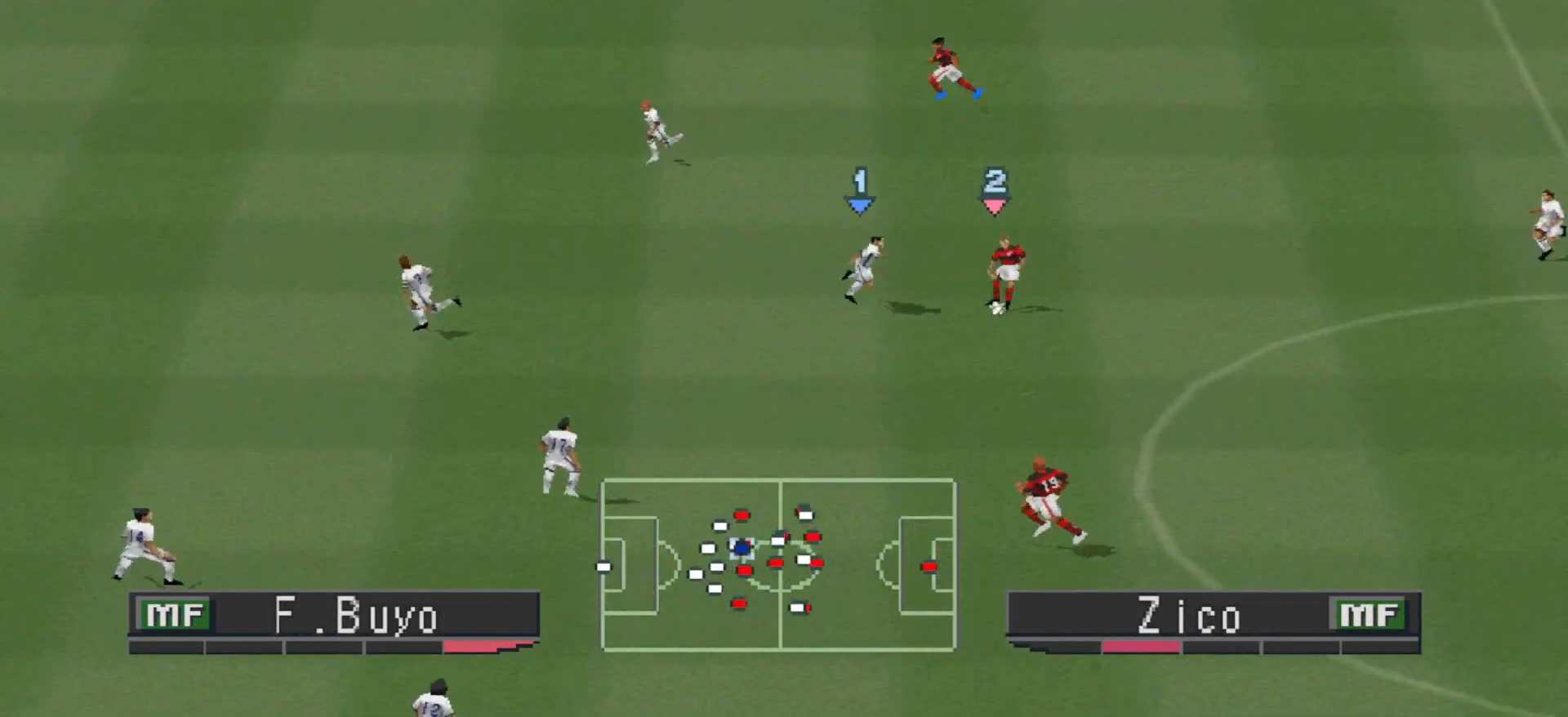
{"buttons": ["CROSS", "R1"], "events": [[167, "R1", "down"], [333, "L1", "down"], [433, "L1", "up"]]}
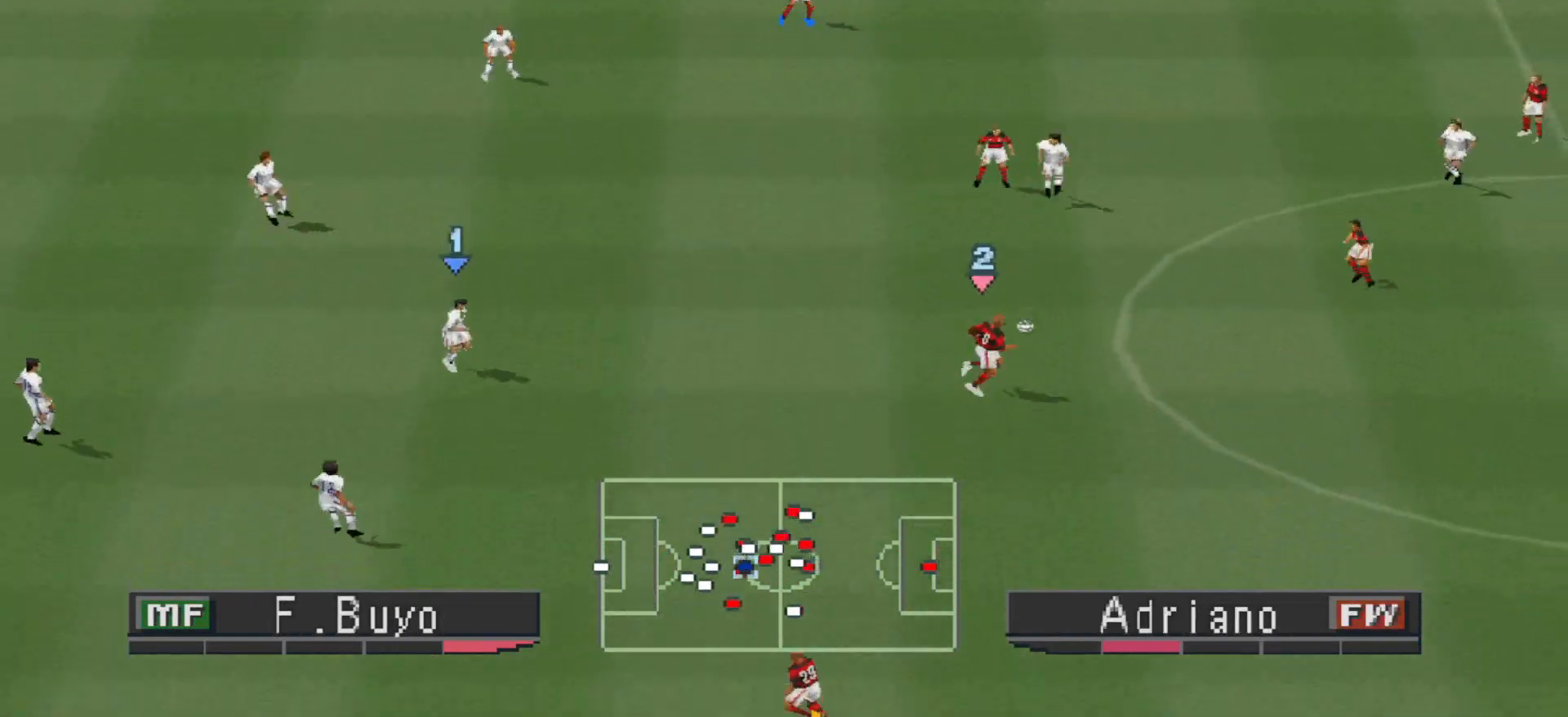
{"buttons": ["CROSS", "R1"], "events": []}
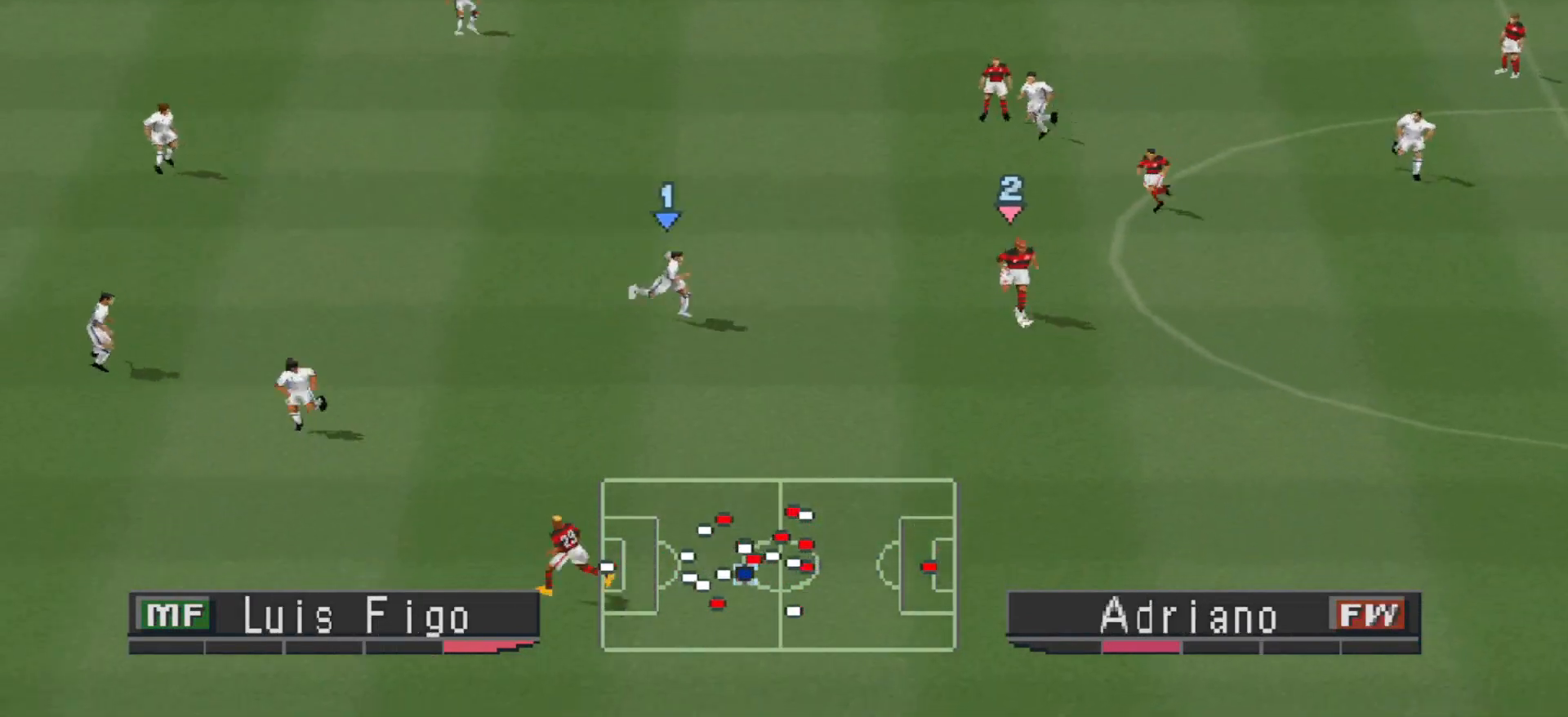
{"buttons": ["CROSS", "R1"], "events": []}
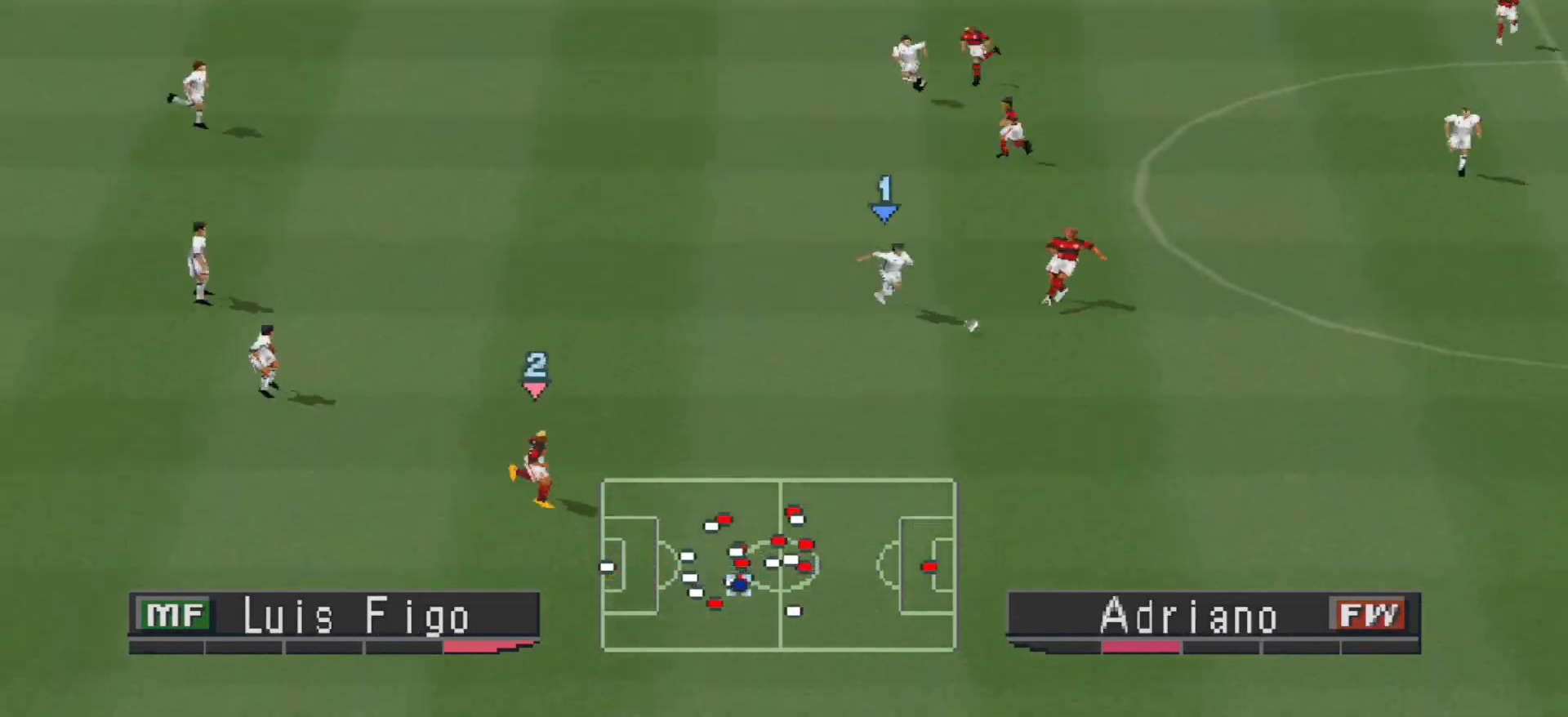
{"buttons": ["CROSS", "R1"], "events": [[233, "L1", "down"], [333, "L1", "up"]]}
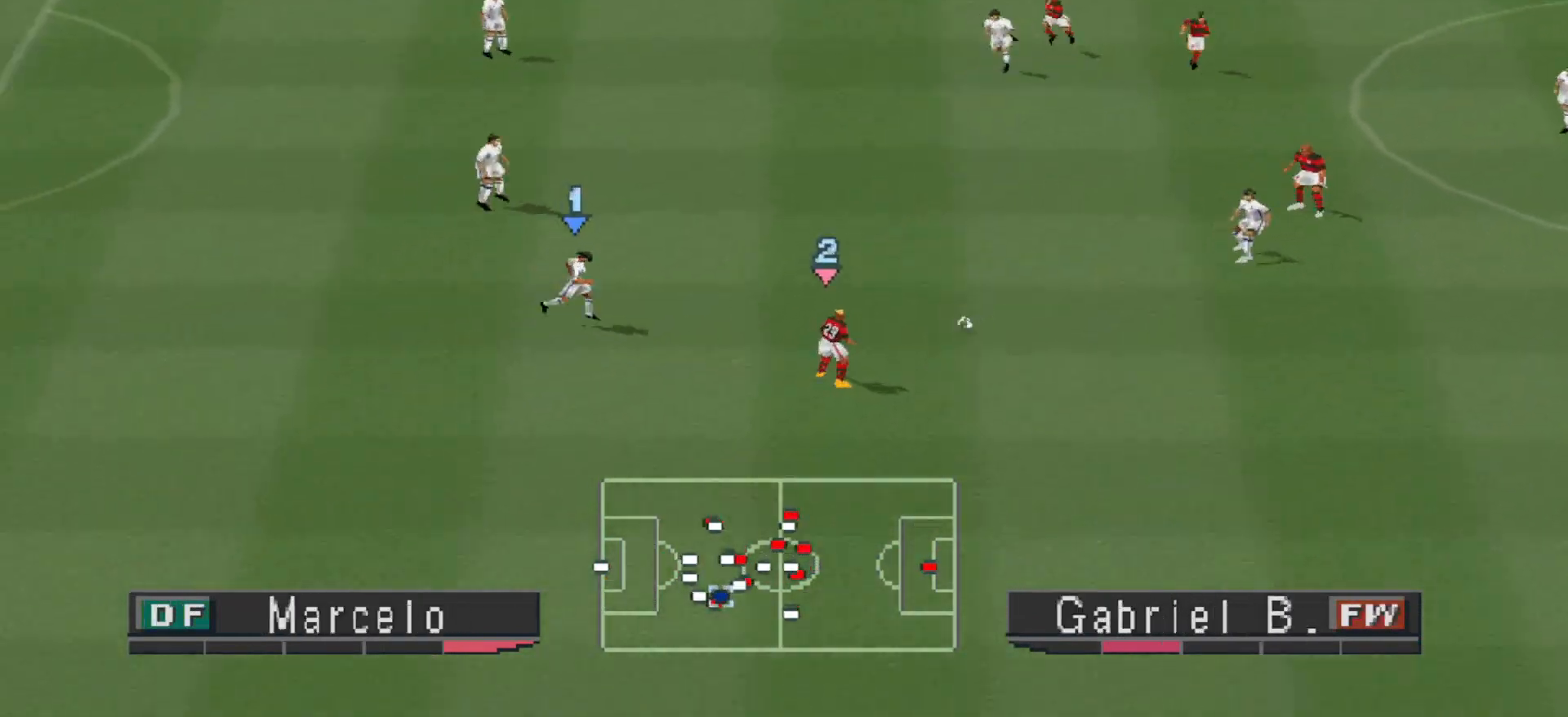
{"buttons": ["CROSS", "R1"], "events": []}
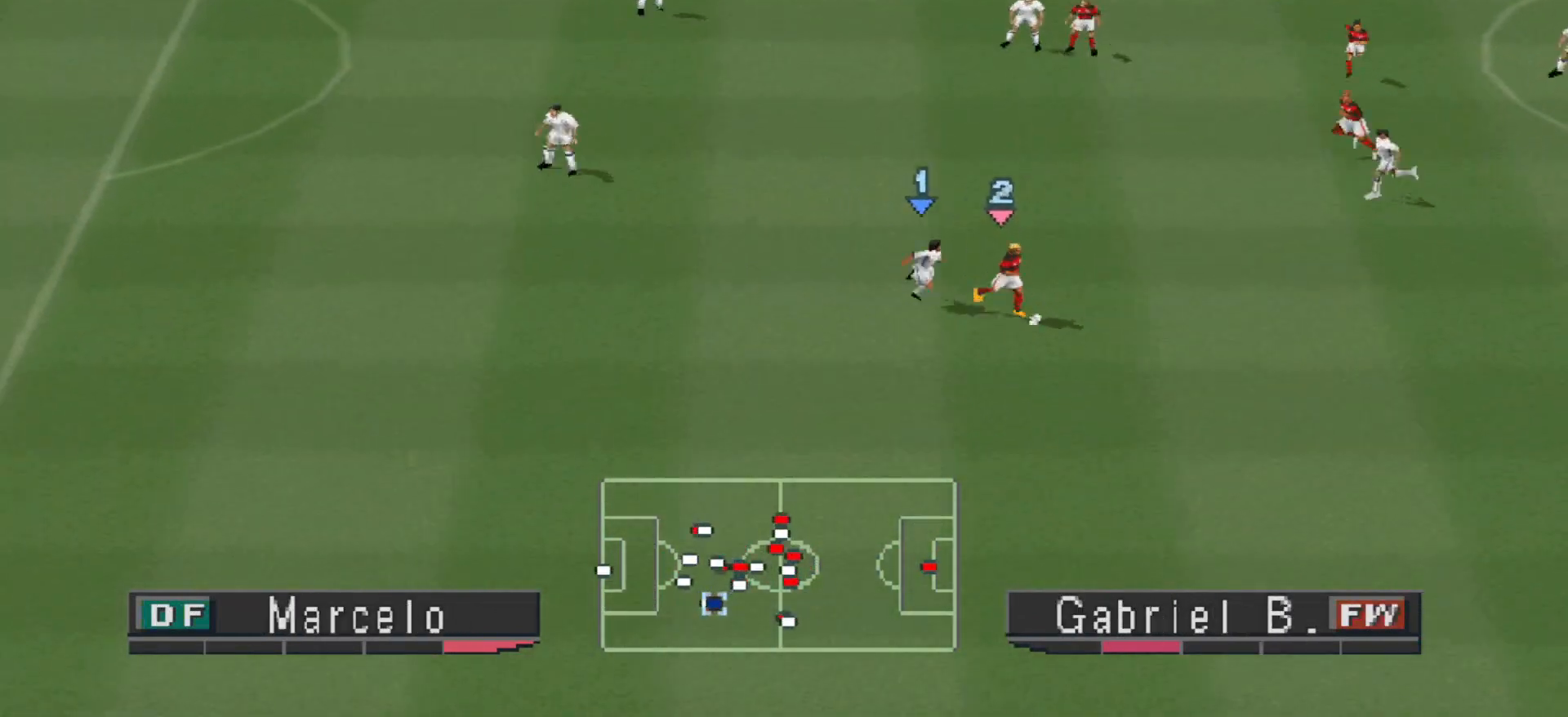
{"buttons": ["DPAD_DOWN", "DPAD_LEFT"], "events": [[267, "CROSS", "up"], [267, "DPAD_LEFT", "down"], [300, "R1", "up"], [400, "DPAD_DOWN", "down"]]}
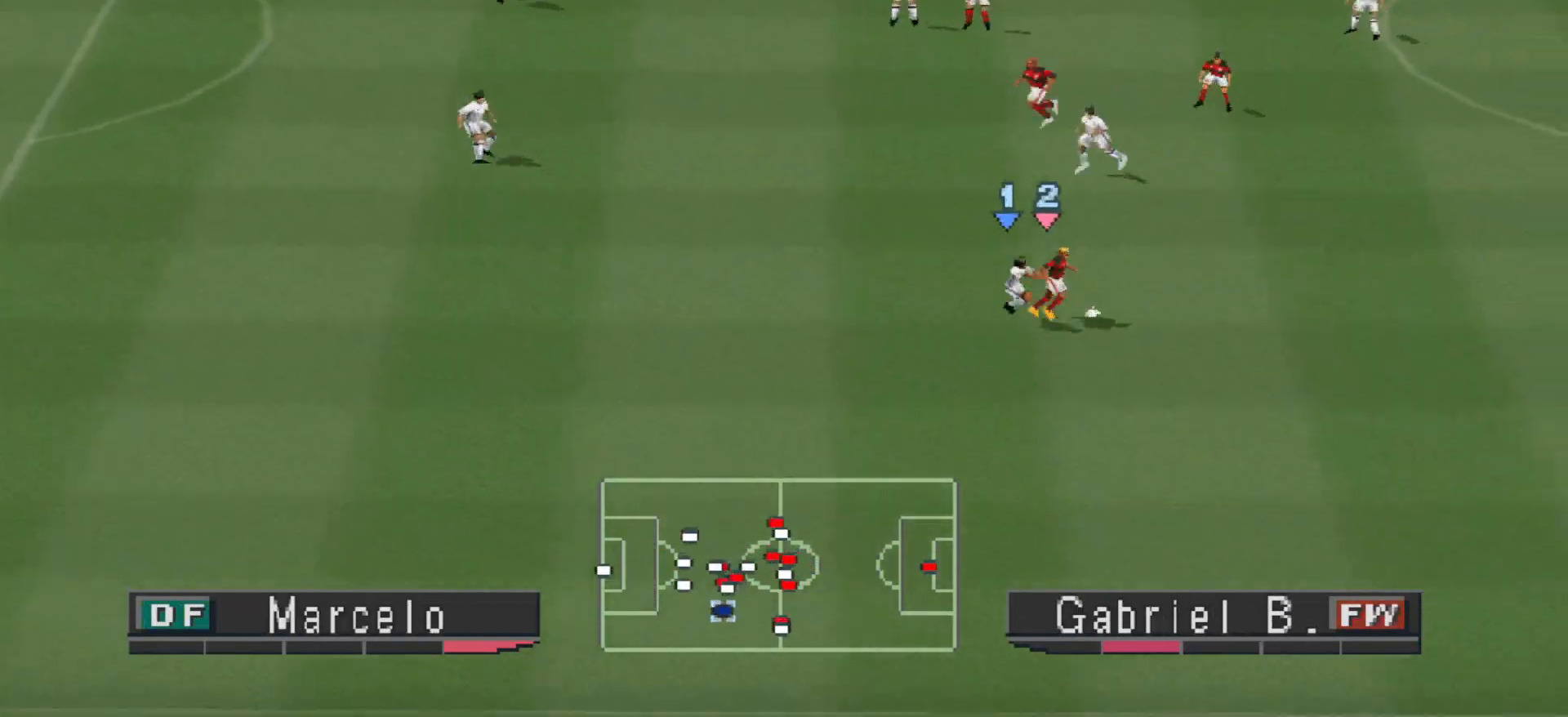
{"buttons": ["CROSS", "L1", "R1"], "events": [[267, "CROSS", "down"], [267, "R1", "down"], [300, "DPAD_DOWN", "up"], [300, "DPAD_LEFT", "up"], [400, "L1", "down"]]}
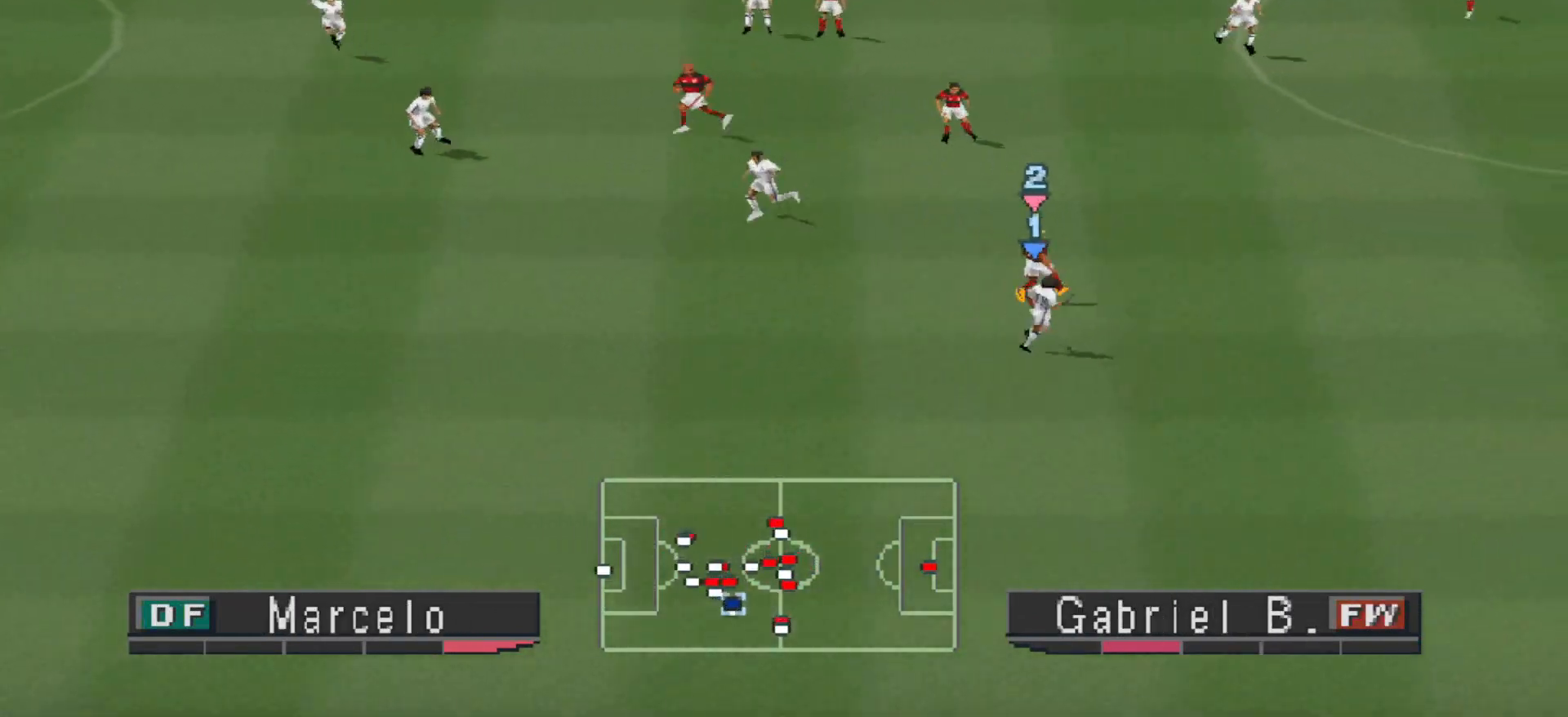
{"buttons": ["R1", "DPAD_UP"], "events": [[33, "L1", "up"], [333, "DPAD_UP", "down"], [367, "CROSS", "up"]]}
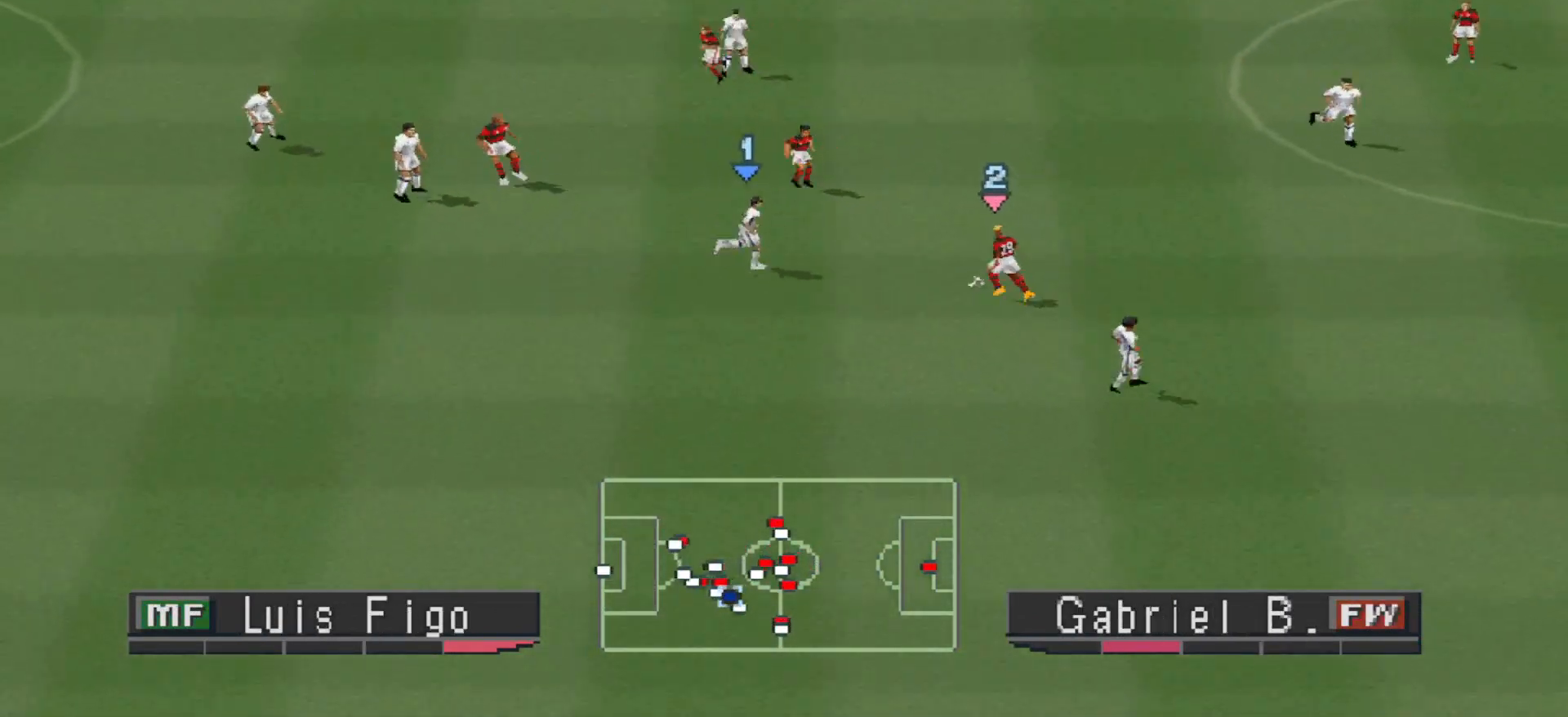
{"buttons": ["CROSS", "R1", "DPAD_UP"], "events": [[300, "CROSS", "down"]]}
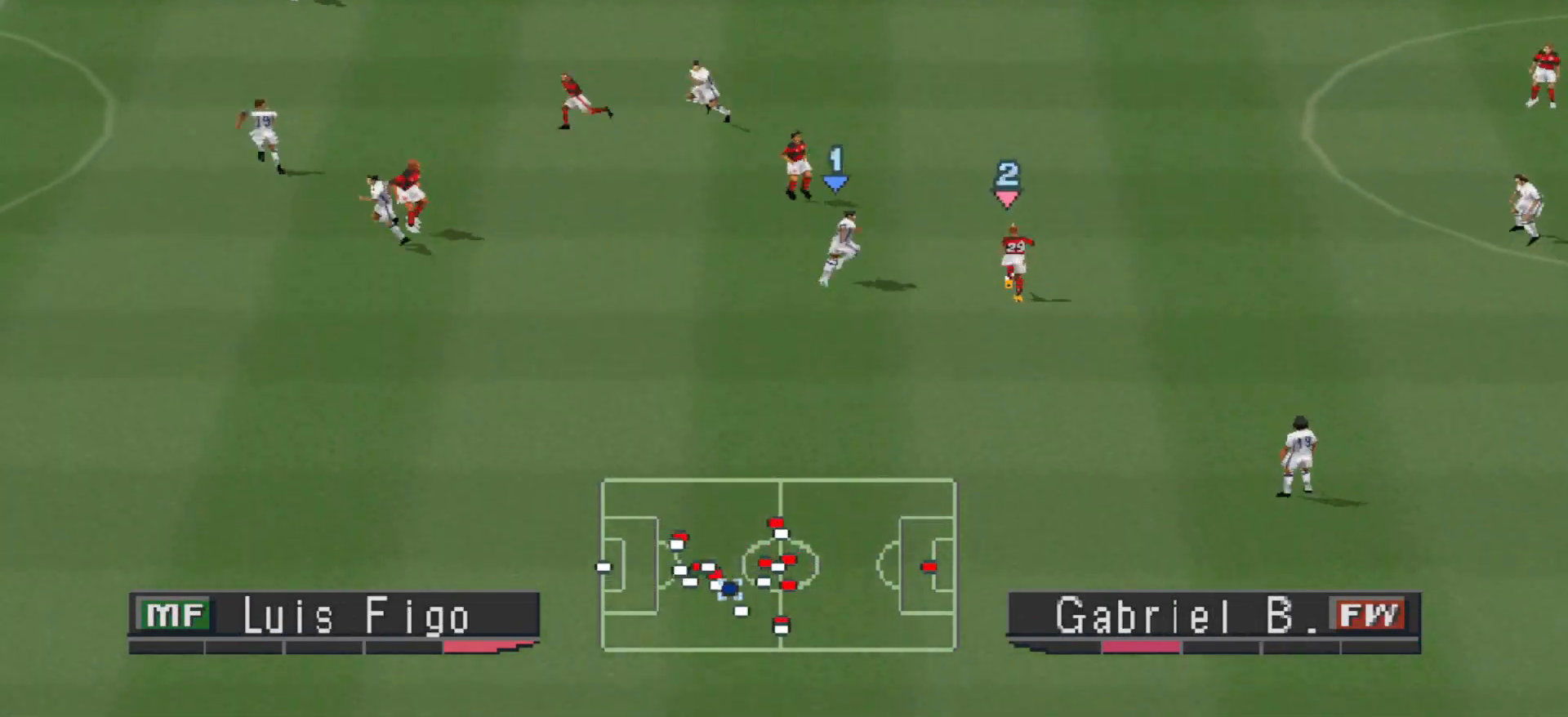
{"buttons": ["CROSS", "R1", "DPAD_UP"], "events": []}